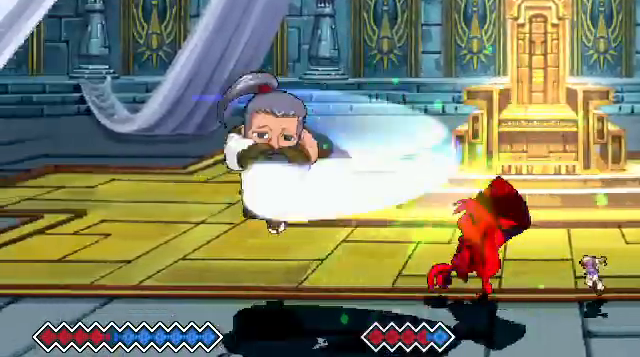
Gameplay with keyboard; each line is a JSON object with the keys held at the frame after it. "events" lists presses ("down") and releases ("up") of "c", "down", "left", "right", "up", "x" and "z" between this image and that frame as [ms after this image, input, new state], when the widget could be followed in between. No other keys are recorded. Mouse input is not recorded.
{"keys": ["x"], "events": [[333, "c", "down"], [400, "c", "up"], [500, "x", "down"]]}
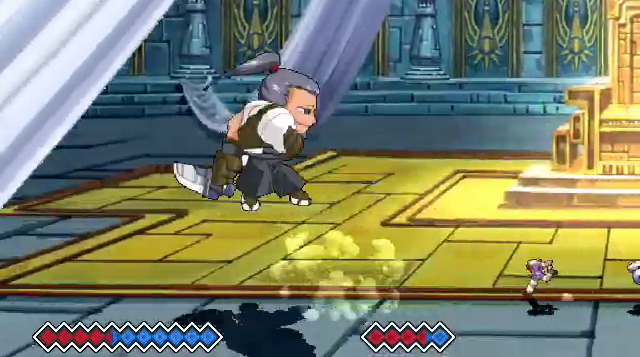
{"keys": [], "events": [[133, "x", "up"]]}
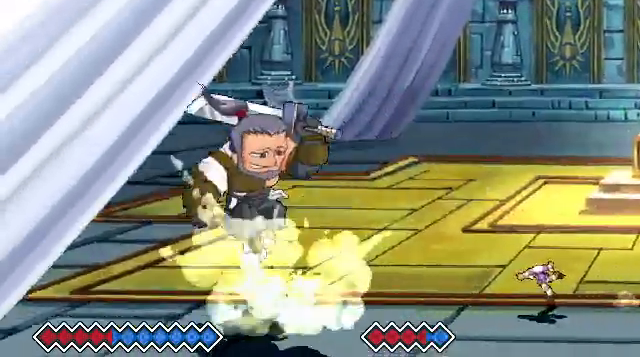
{"keys": [], "events": []}
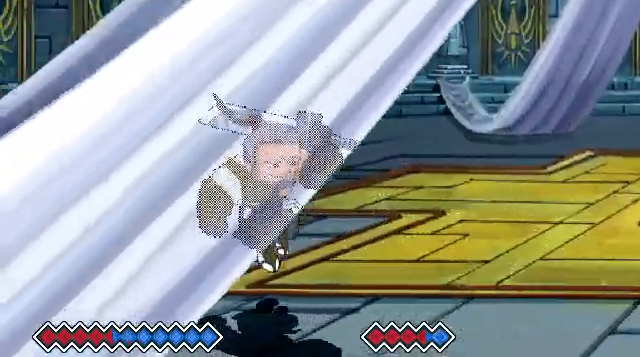
{"keys": [], "events": [[400, "c", "down"], [467, "c", "up"]]}
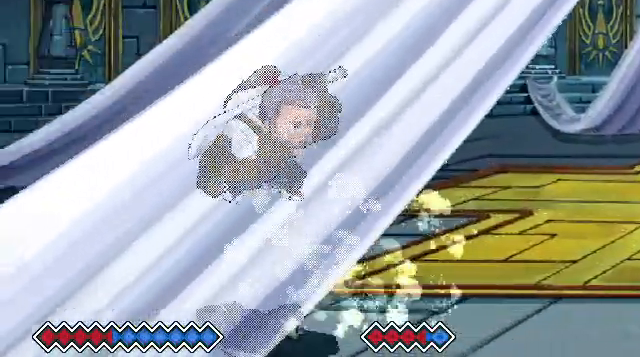
{"keys": [], "events": [[67, "x", "down"], [200, "x", "up"]]}
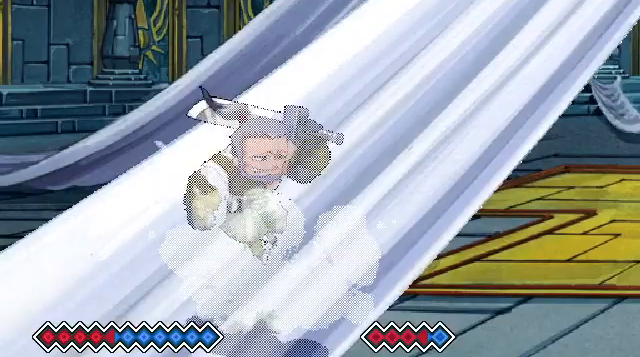
{"keys": [], "events": [[267, "z", "down"], [433, "z", "up"]]}
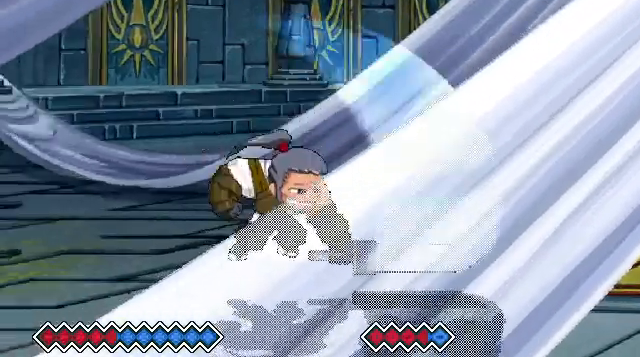
{"keys": [], "events": []}
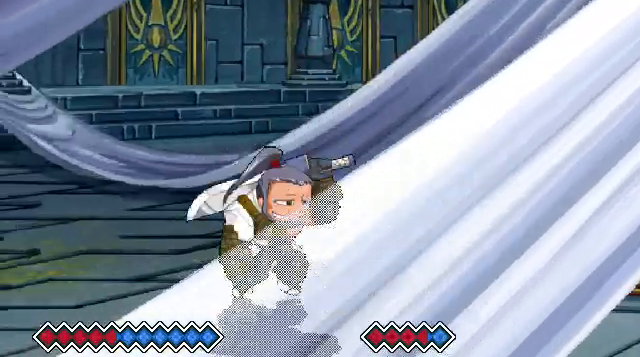
{"keys": [], "events": [[333, "z", "down"], [433, "z", "up"]]}
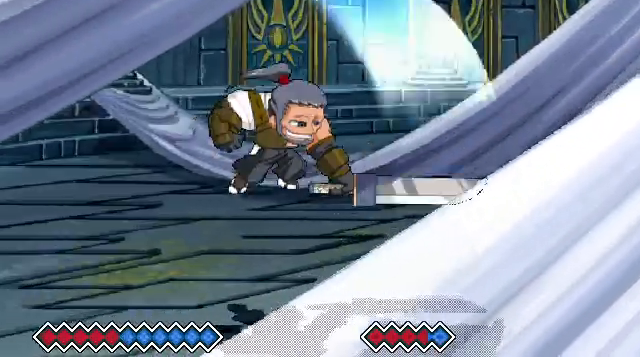
{"keys": [], "events": []}
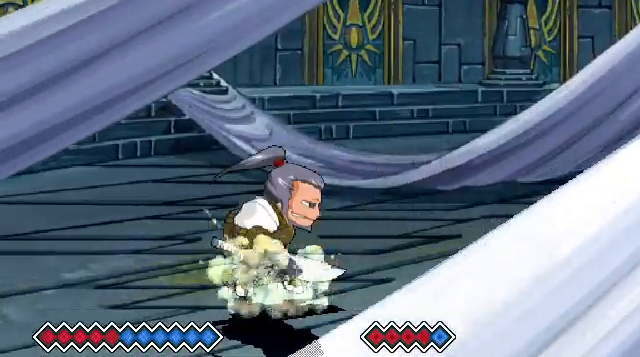
{"keys": [], "events": [[367, "z", "down"], [500, "z", "up"]]}
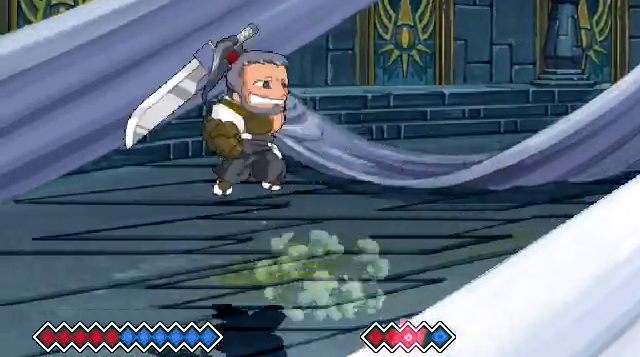
{"keys": [], "events": []}
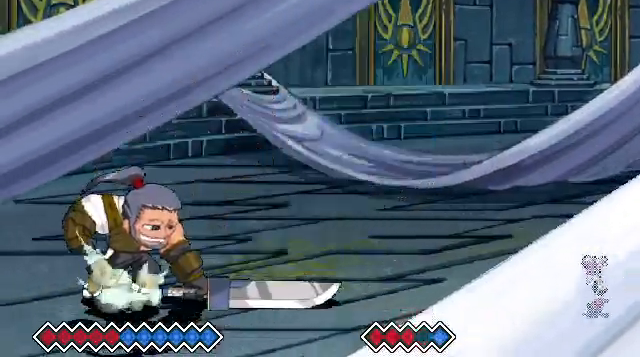
{"keys": ["z"], "events": [[400, "c", "down"], [433, "c", "up"], [500, "z", "down"]]}
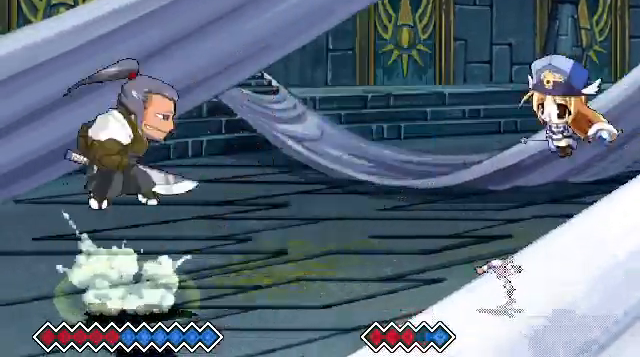
{"keys": [], "events": [[100, "z", "up"]]}
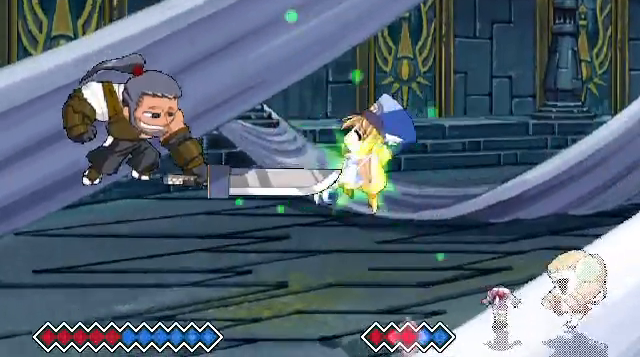
{"keys": [], "events": []}
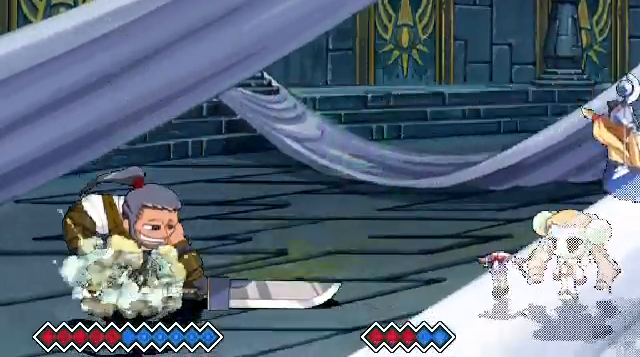
{"keys": ["z"], "events": [[433, "z", "down"]]}
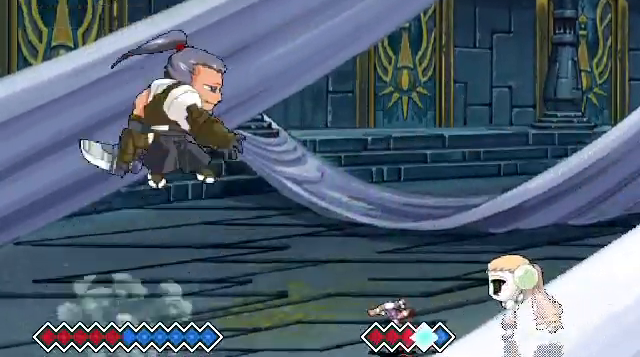
{"keys": ["x"], "events": [[33, "z", "up"], [467, "x", "down"]]}
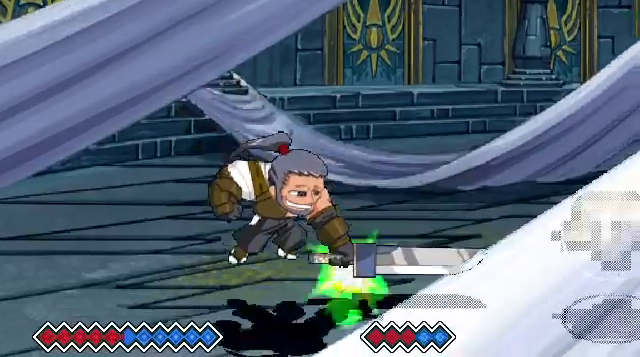
{"keys": [], "events": [[33, "x", "up"], [100, "x", "down"], [233, "x", "up"]]}
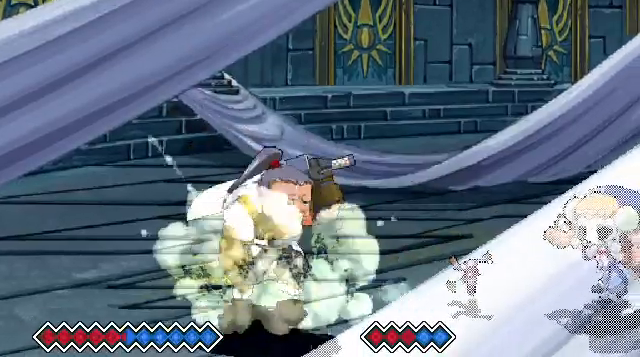
{"keys": ["x"], "events": [[133, "x", "down"]]}
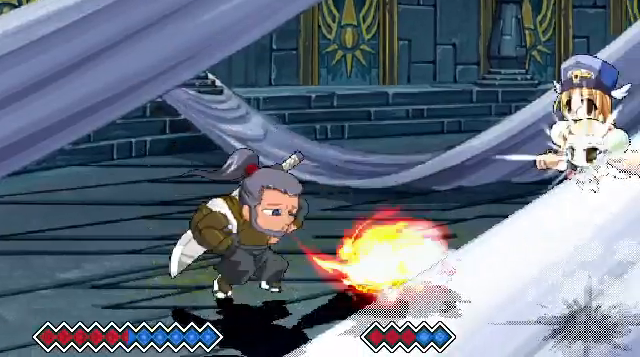
{"keys": [], "events": [[367, "x", "up"]]}
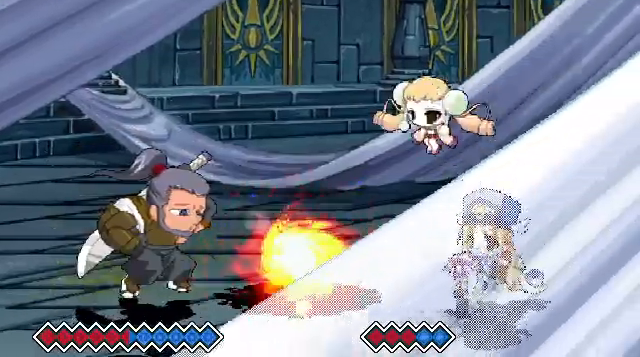
{"keys": [], "events": []}
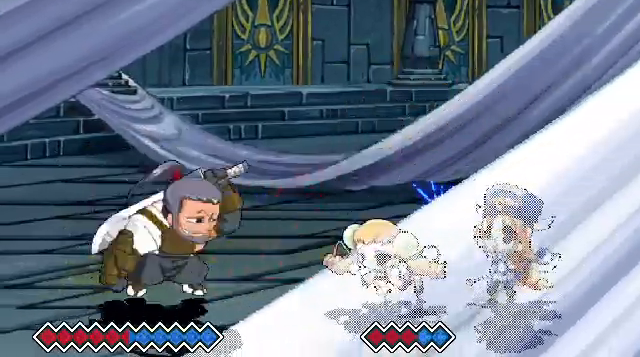
{"keys": [], "events": [[267, "c", "down"], [367, "c", "up"]]}
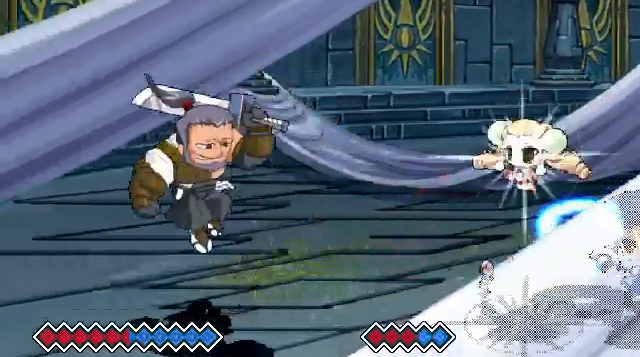
{"keys": ["z"], "events": [[500, "z", "down"]]}
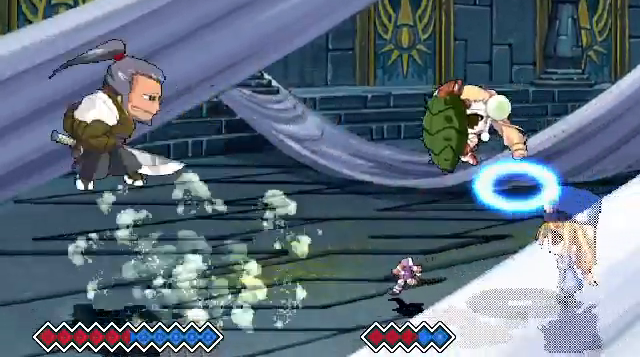
{"keys": [], "events": [[100, "z", "up"]]}
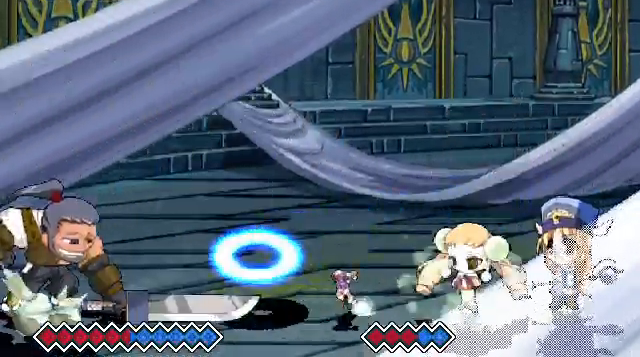
{"keys": [], "events": []}
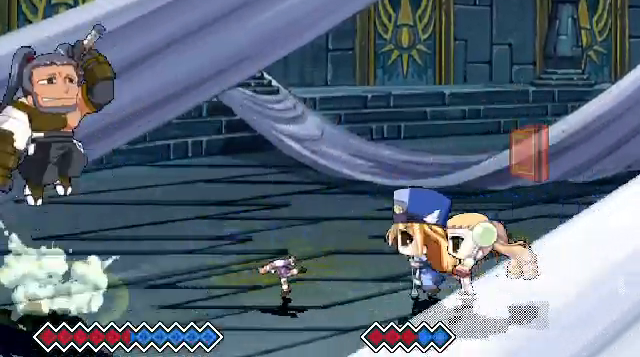
{"keys": [], "events": [[267, "z", "down"], [400, "z", "up"]]}
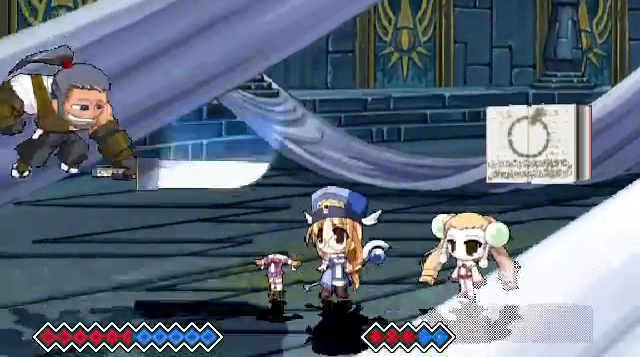
{"keys": [], "events": []}
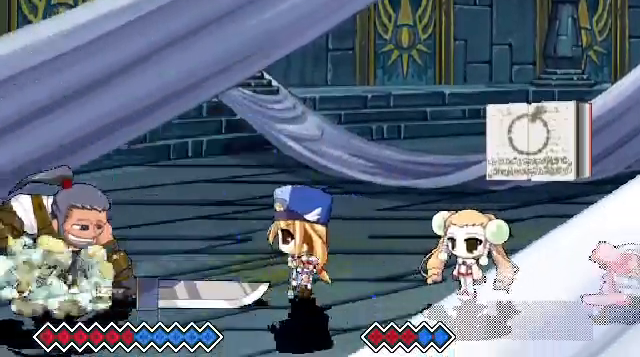
{"keys": ["z"], "events": [[333, "z", "down"]]}
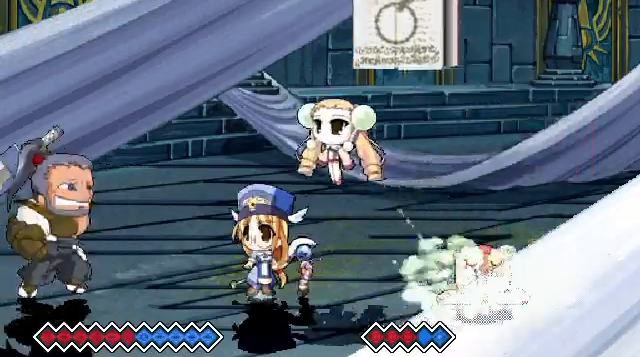
{"keys": [], "events": [[100, "z", "up"]]}
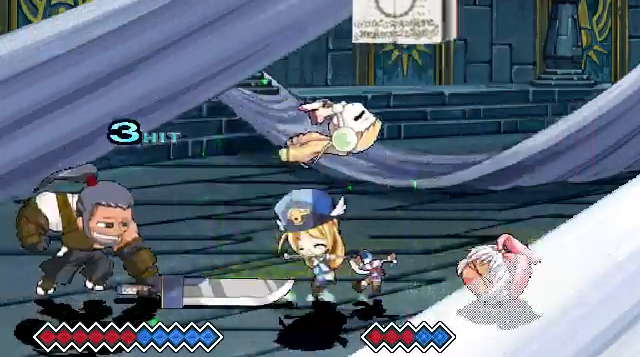
{"keys": ["x"], "events": [[467, "x", "down"]]}